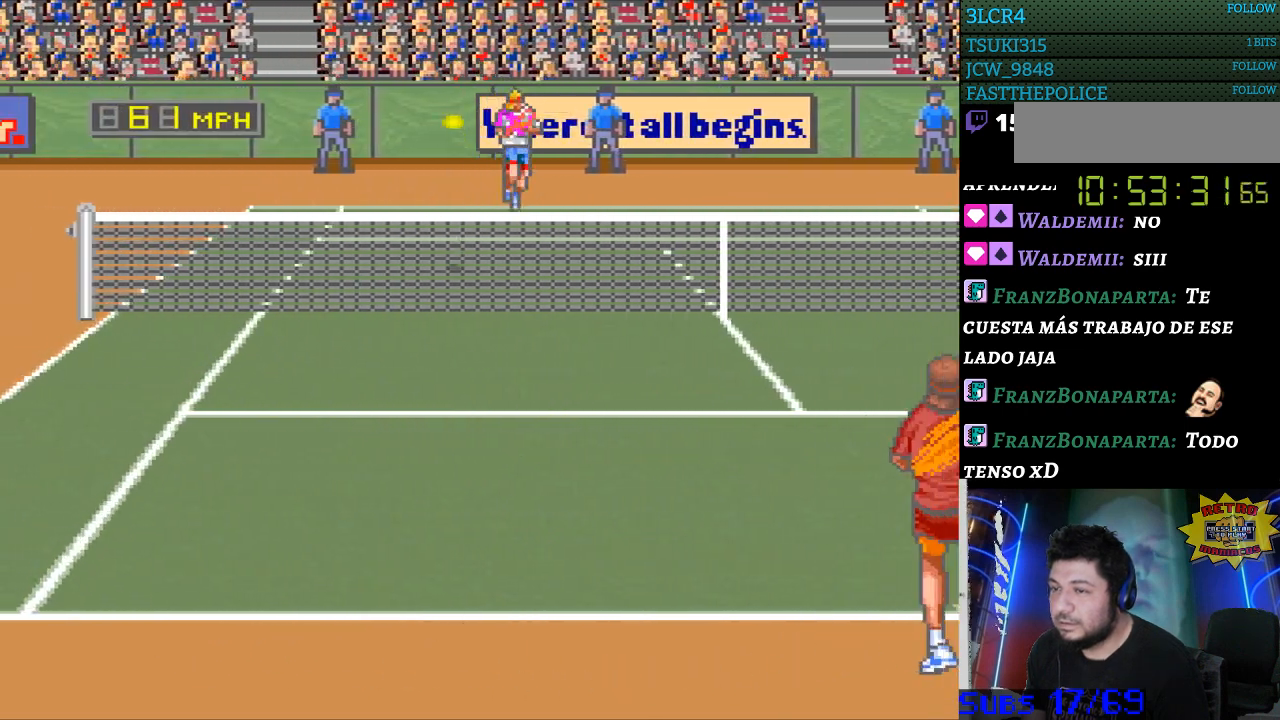
Gameplay with a controller (Nintendo layout); each line is a JSON object with the inputs held at the frame after it. "events" lists button and stick changes between this image and that frame as [ms after this image, input, new state], when the widget could be followed in between. Not read: L3 R3.
{"buttons": [], "events": [[67, "DPAD_DOWN", "up"], [100, "DPAD_RIGHT", "up"]]}
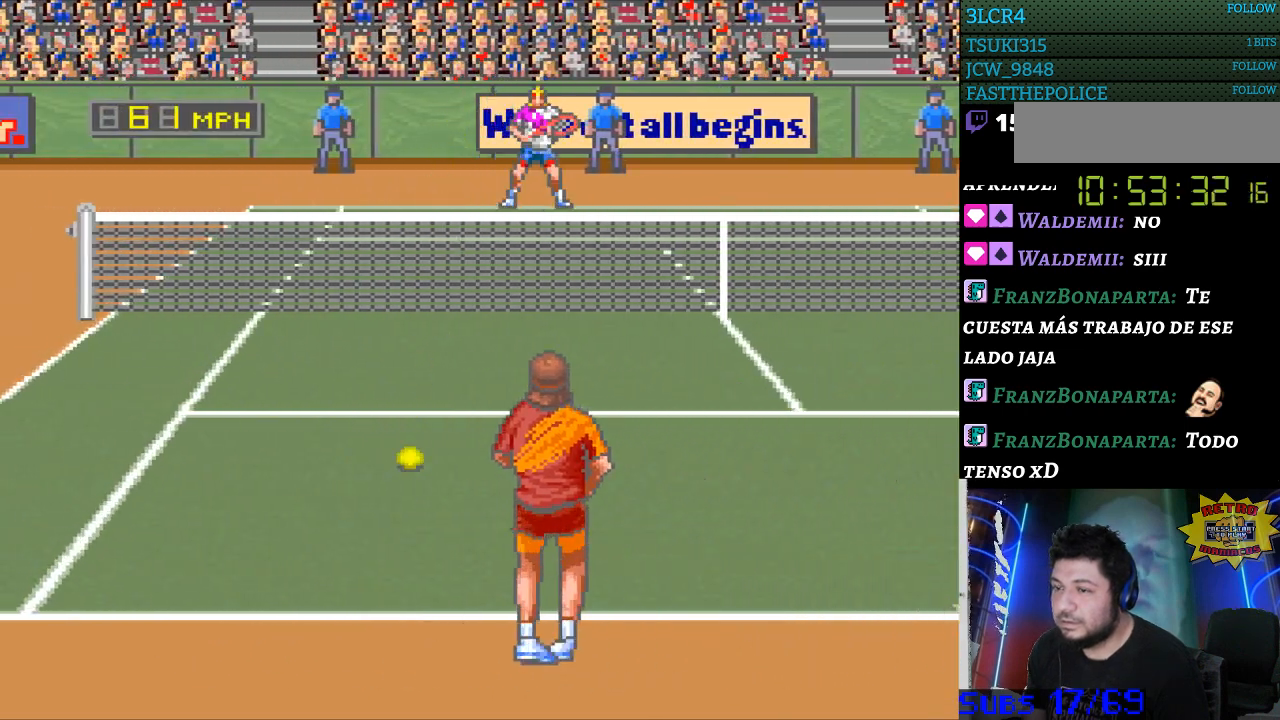
{"buttons": ["DPAD_LEFT"], "events": [[467, "DPAD_LEFT", "down"]]}
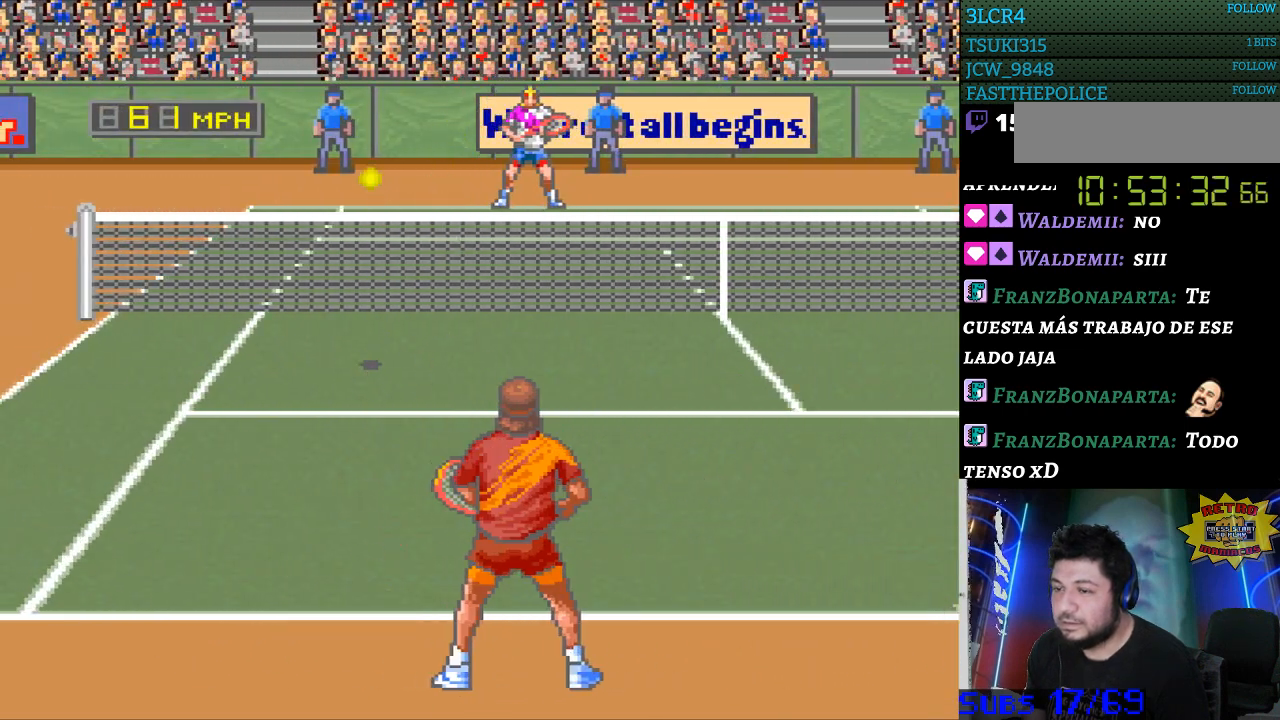
{"buttons": ["DPAD_LEFT"], "events": []}
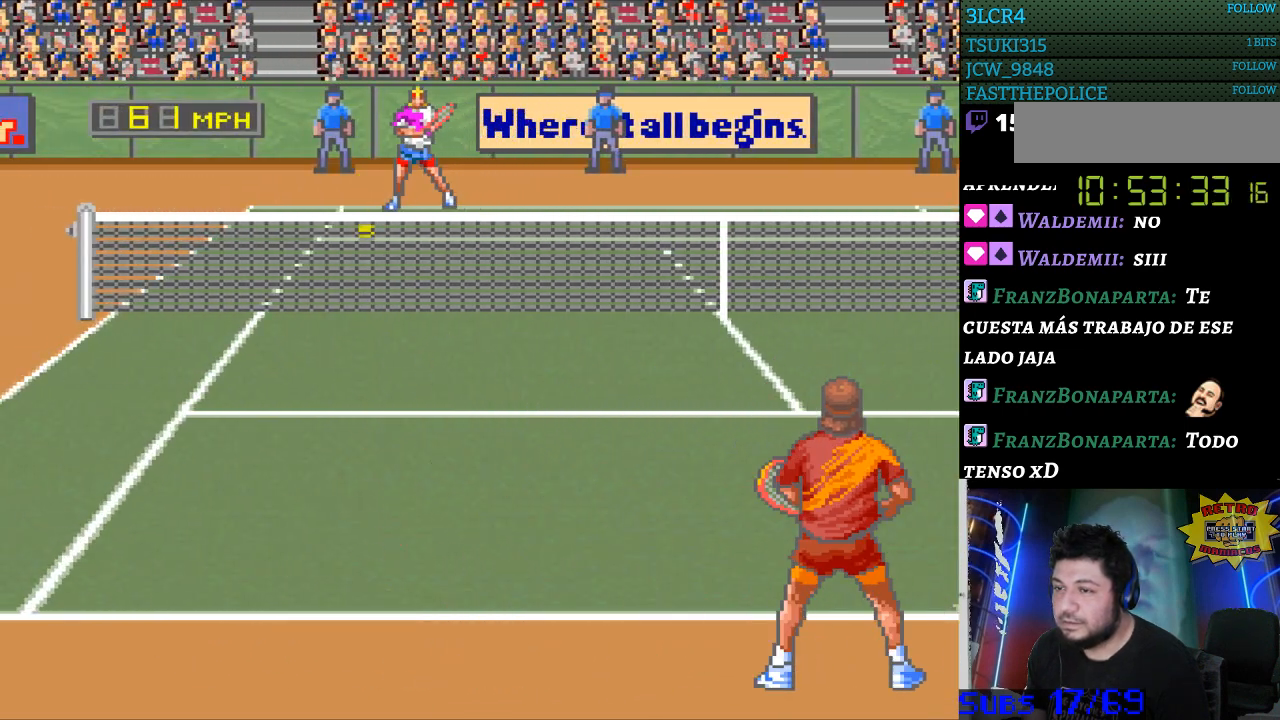
{"buttons": ["DPAD_RIGHT"], "events": [[233, "B", "down"], [233, "DPAD_LEFT", "up"], [233, "DPAD_RIGHT", "down"], [367, "B", "up"]]}
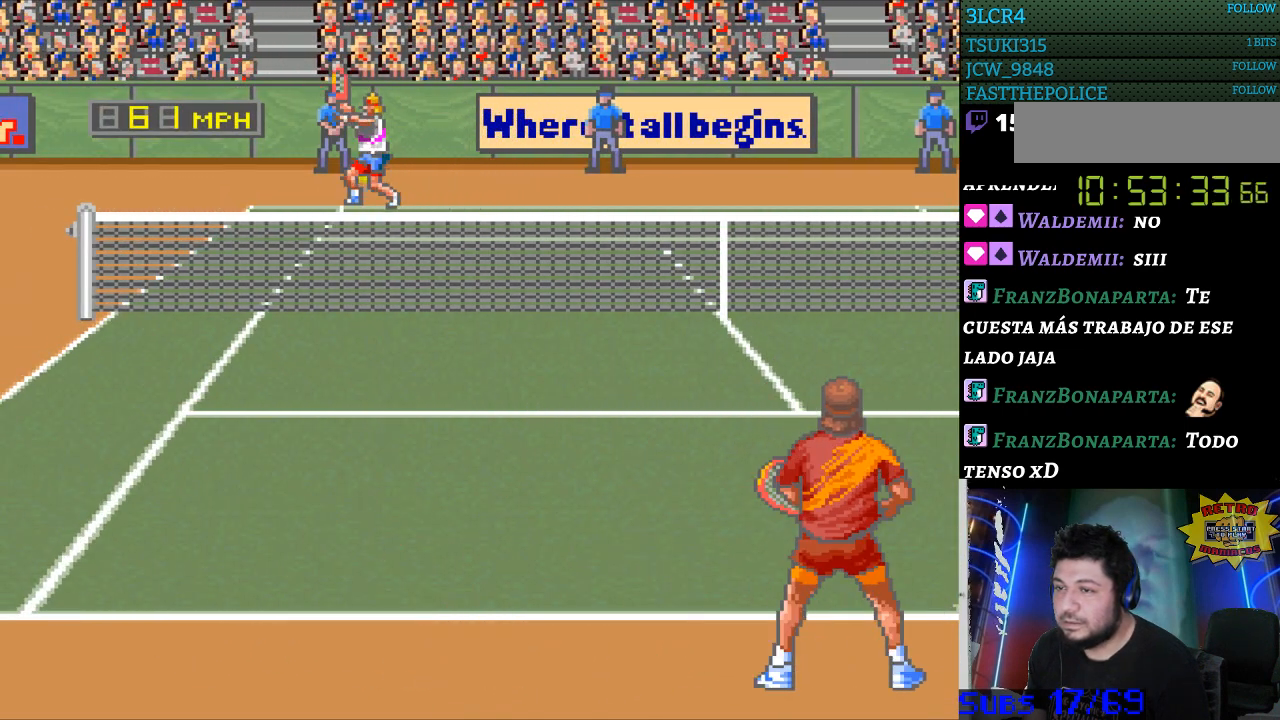
{"buttons": [], "events": [[333, "DPAD_RIGHT", "up"]]}
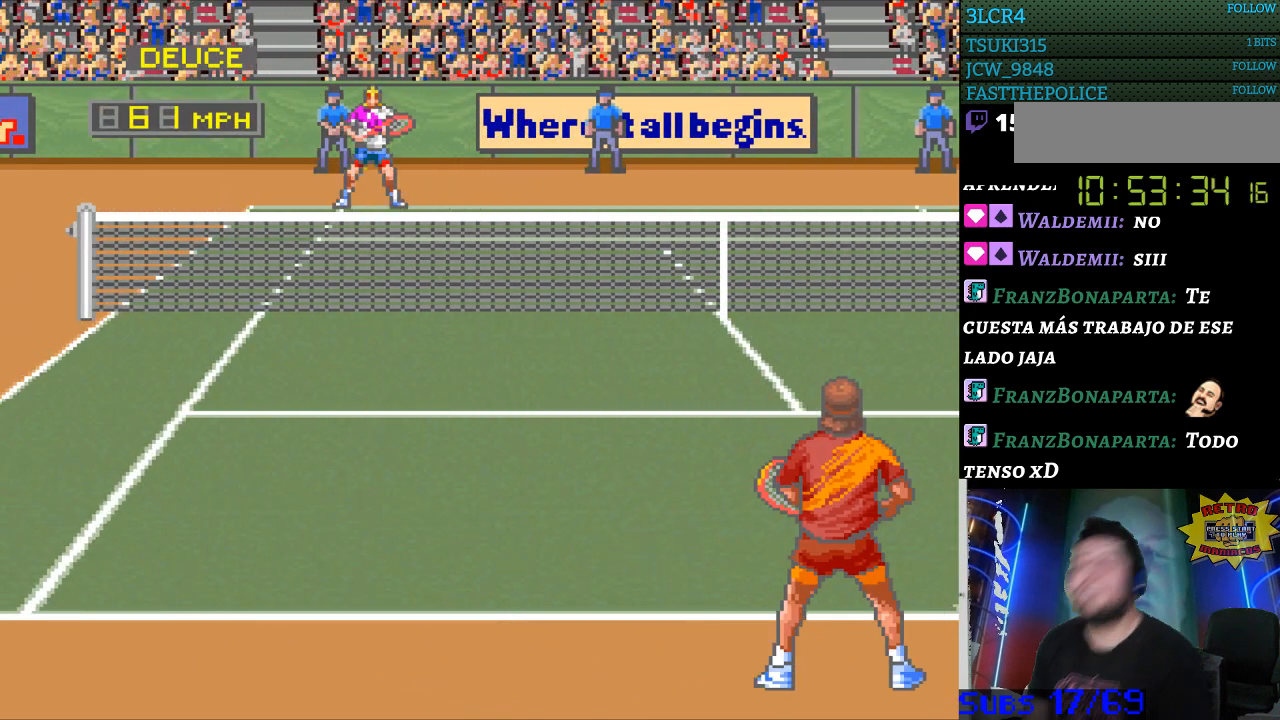
{"buttons": [], "events": []}
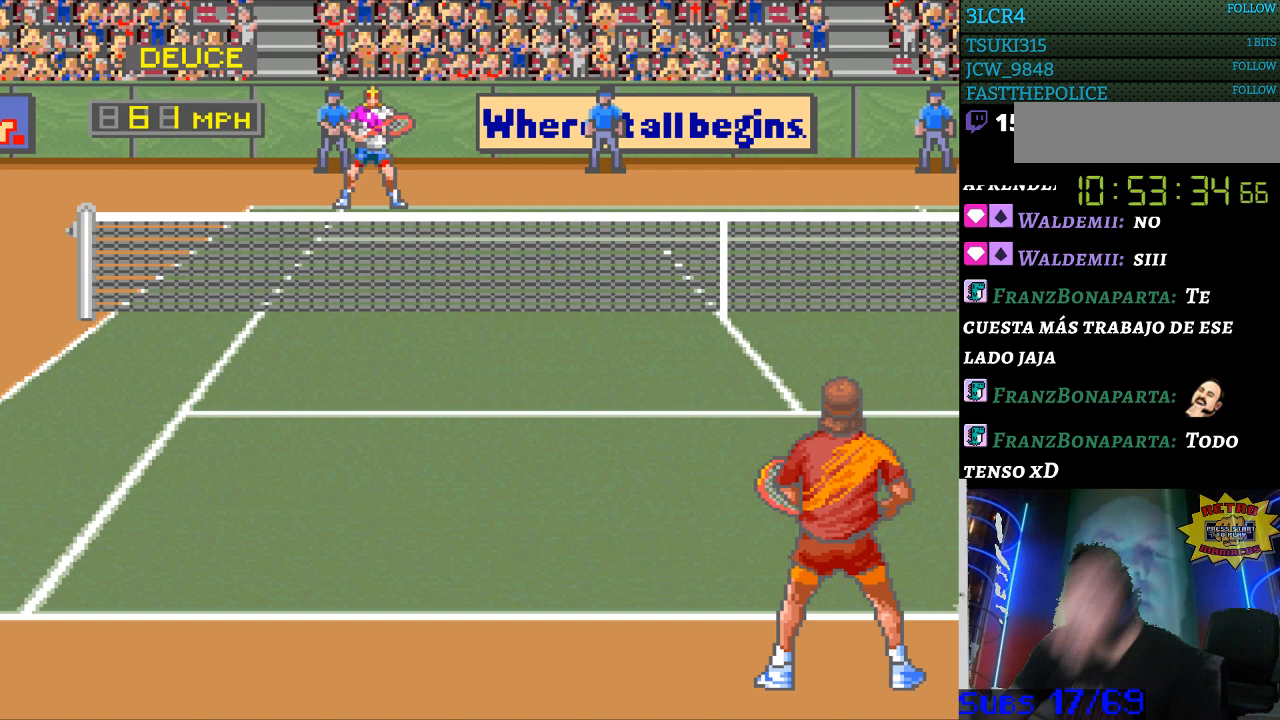
{"buttons": [], "events": []}
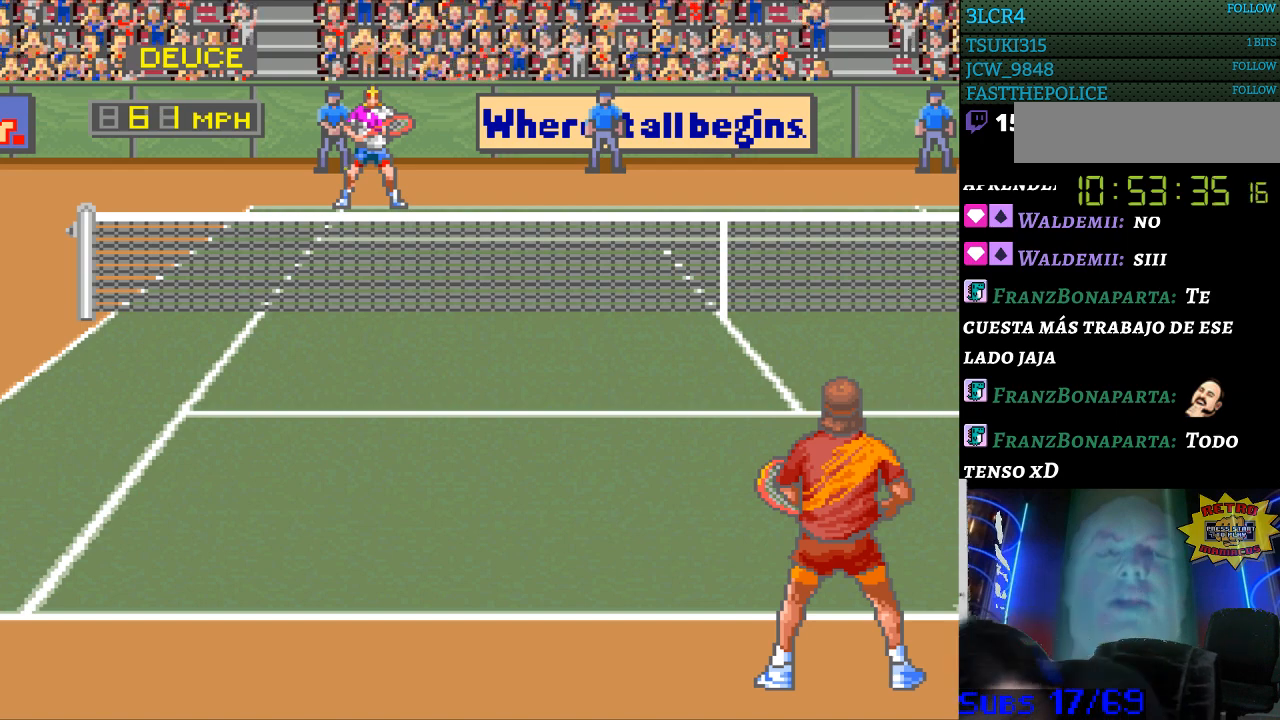
{"buttons": [], "events": []}
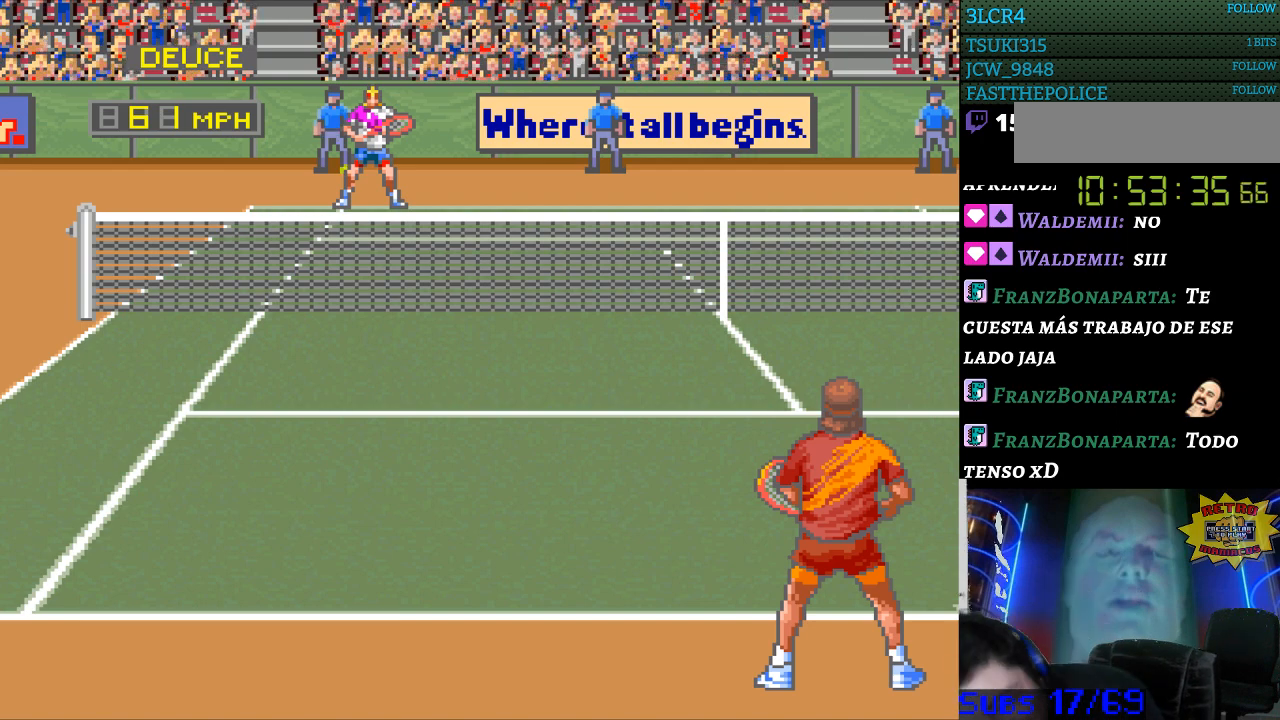
{"buttons": [], "events": []}
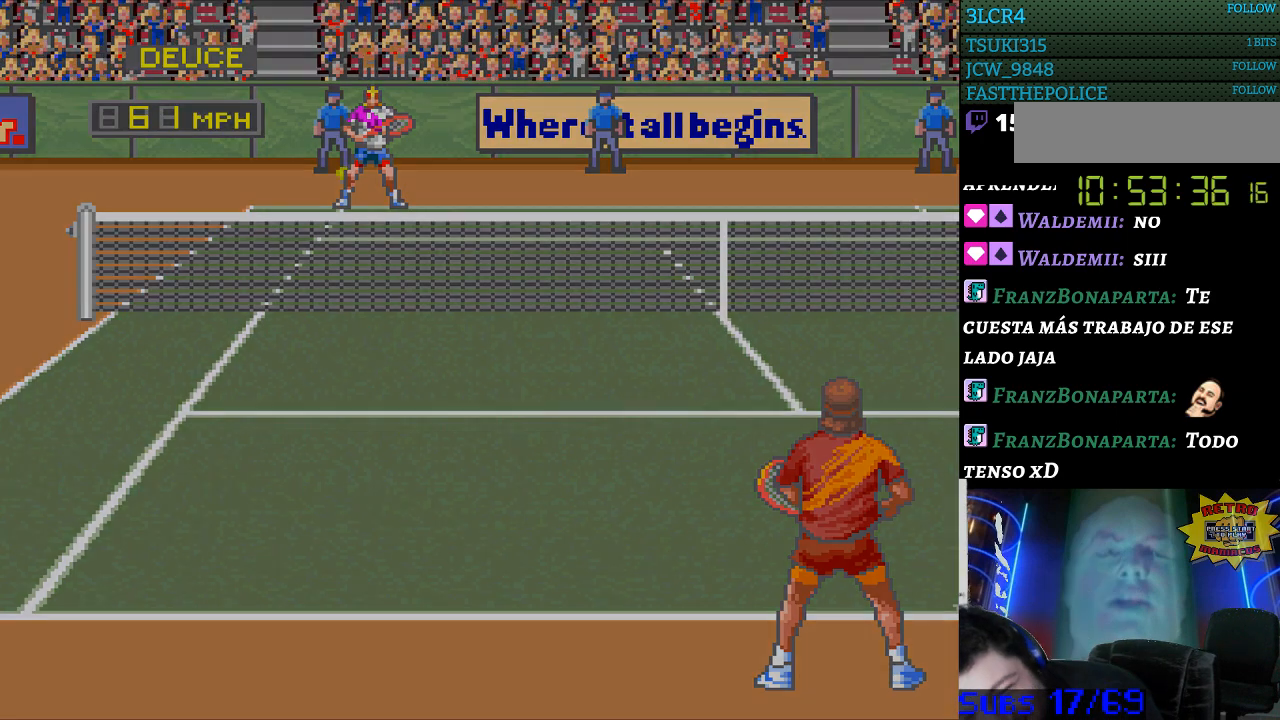
{"buttons": [], "events": []}
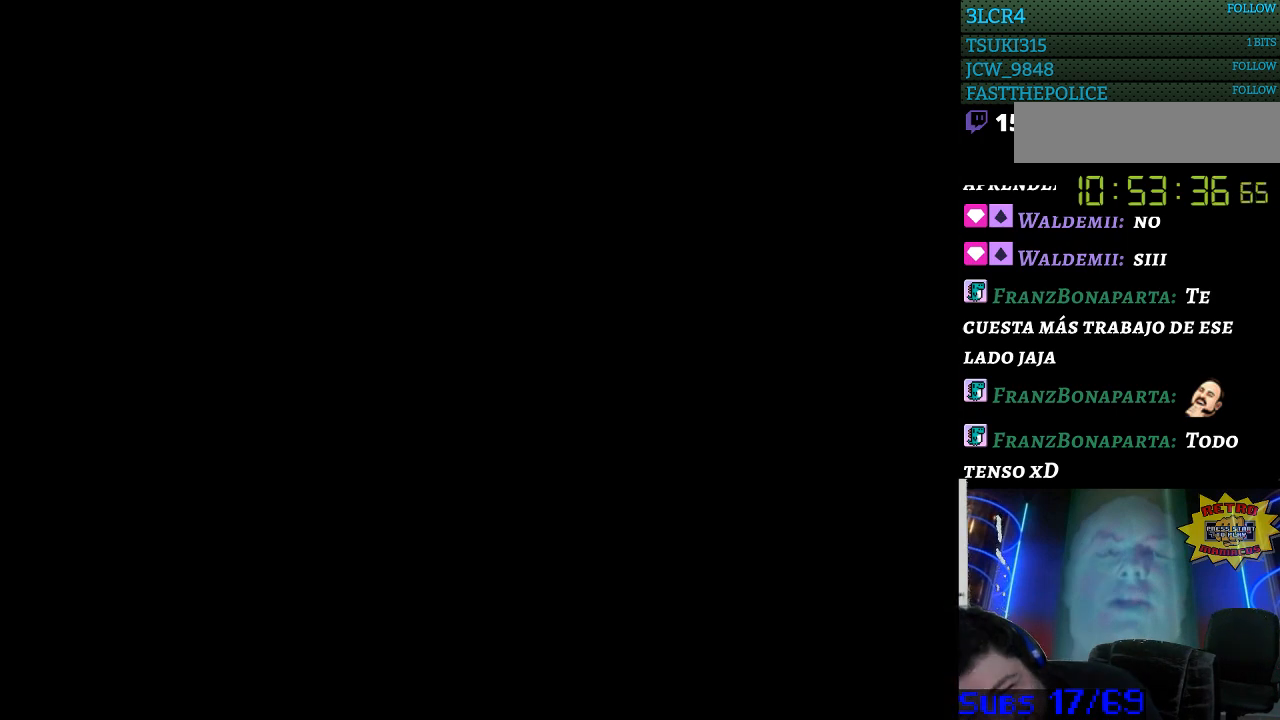
{"buttons": [], "events": []}
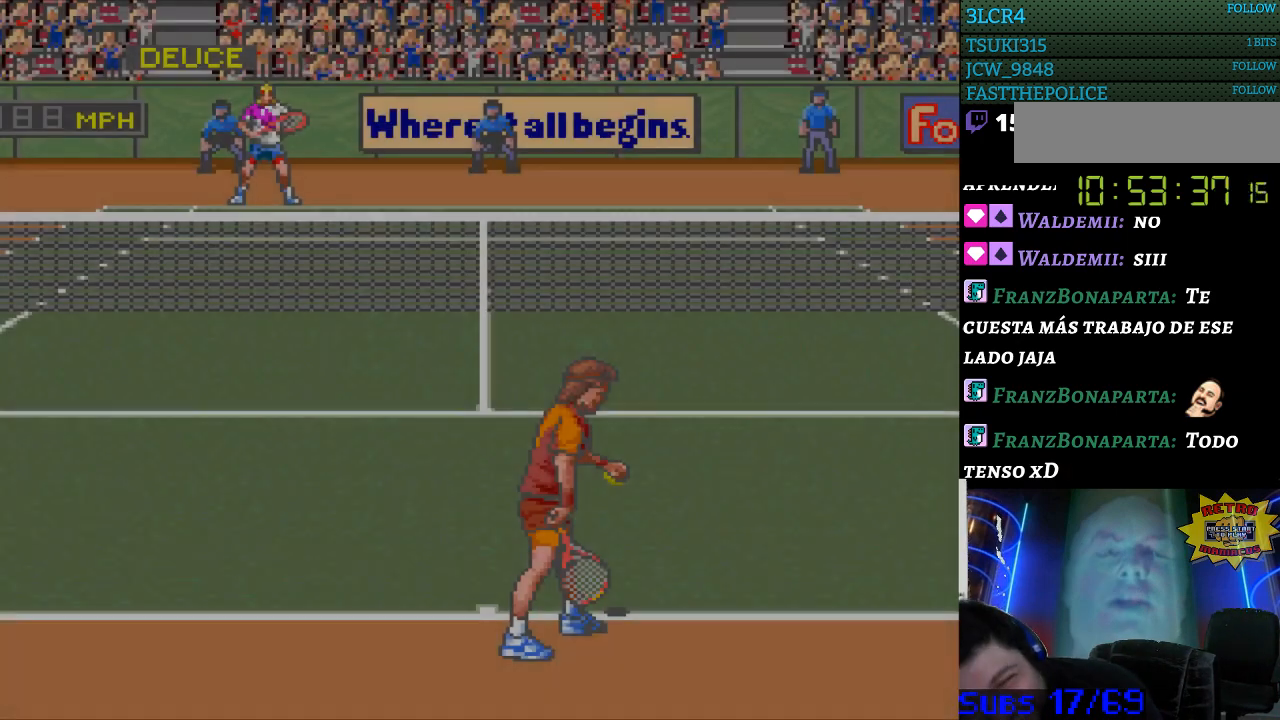
{"buttons": [], "events": []}
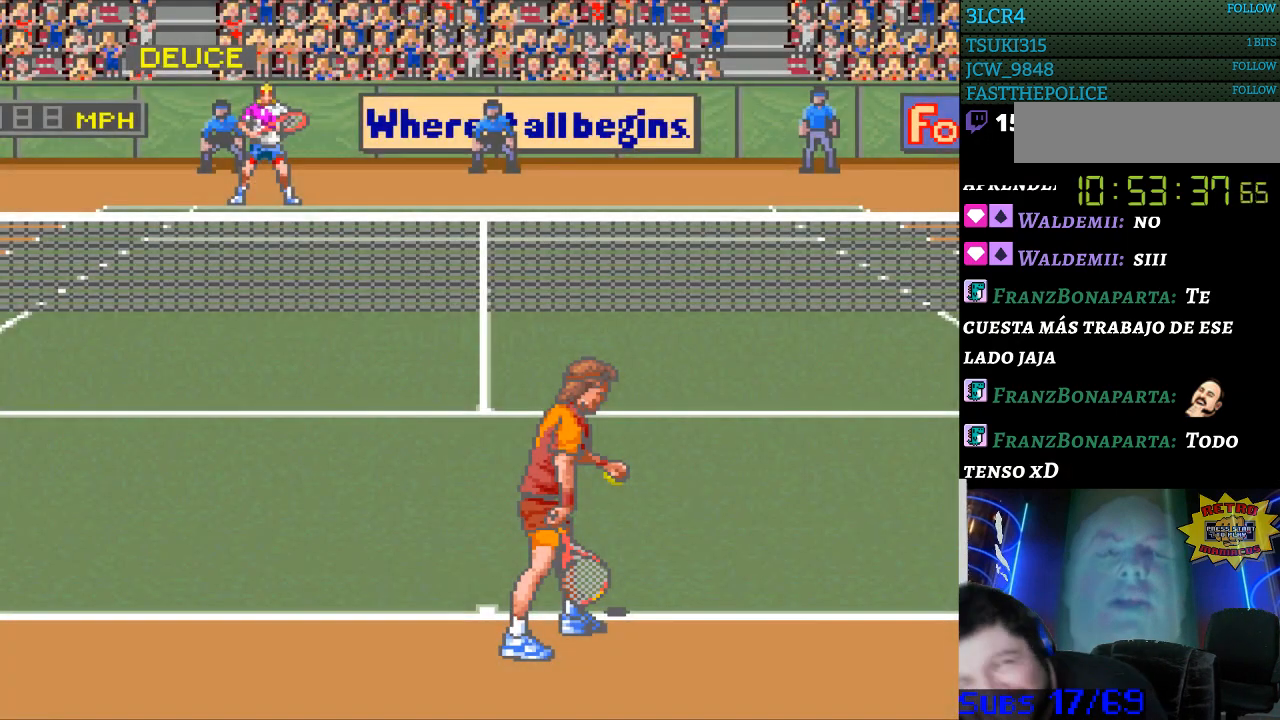
{"buttons": [], "events": []}
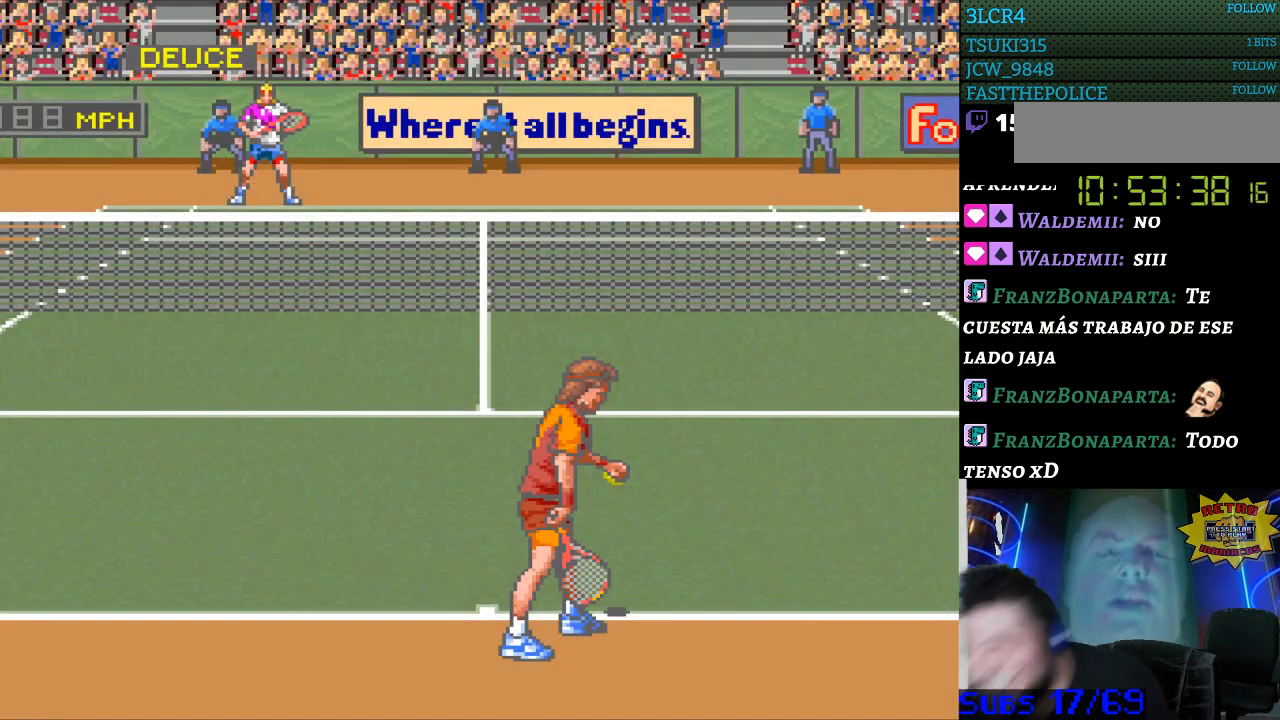
{"buttons": [], "events": []}
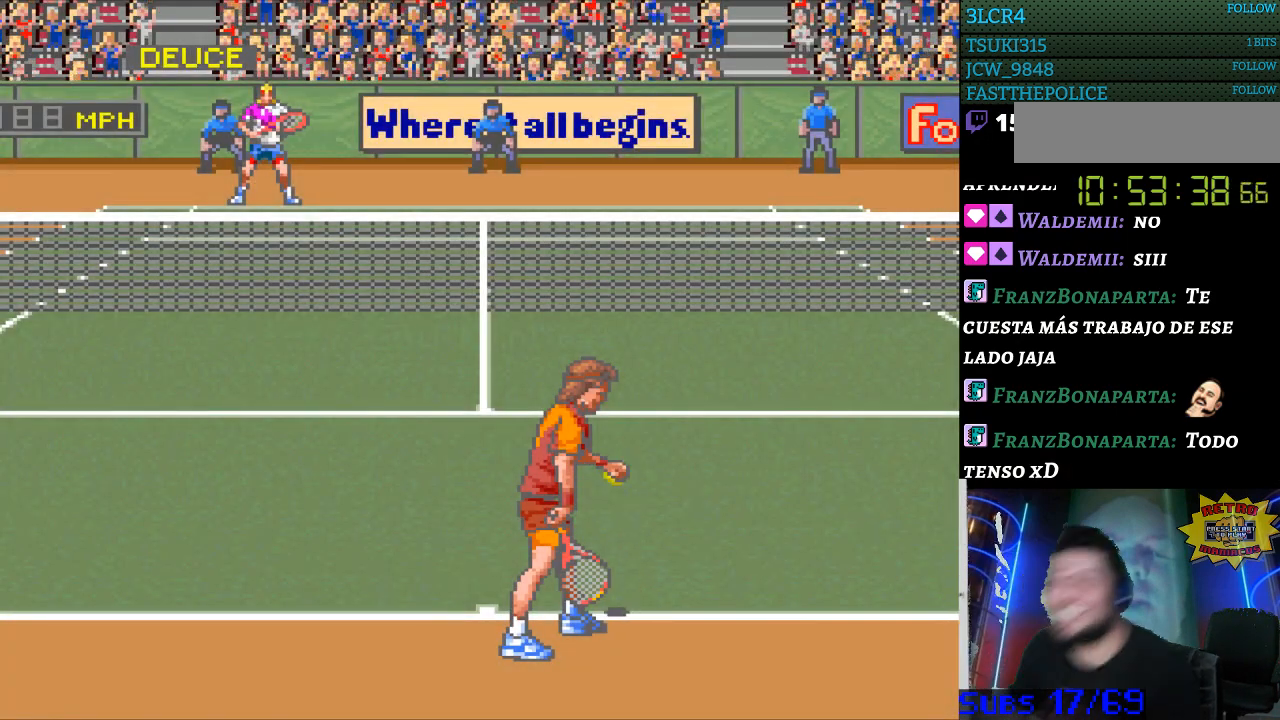
{"buttons": ["DPAD_DOWN"], "events": [[267, "DPAD_RIGHT", "down"], [367, "DPAD_RIGHT", "up"], [467, "DPAD_DOWN", "down"]]}
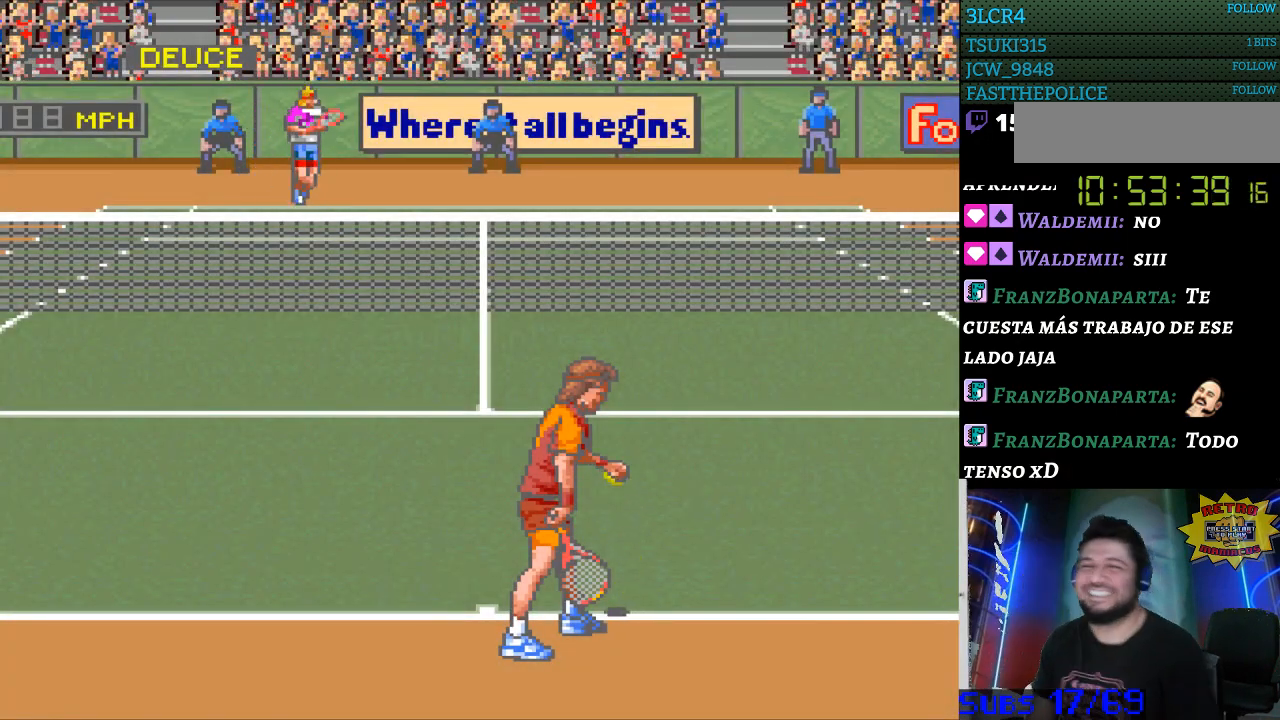
{"buttons": [], "events": [[67, "DPAD_DOWN", "up"], [167, "DPAD_LEFT", "down"], [267, "DPAD_LEFT", "up"]]}
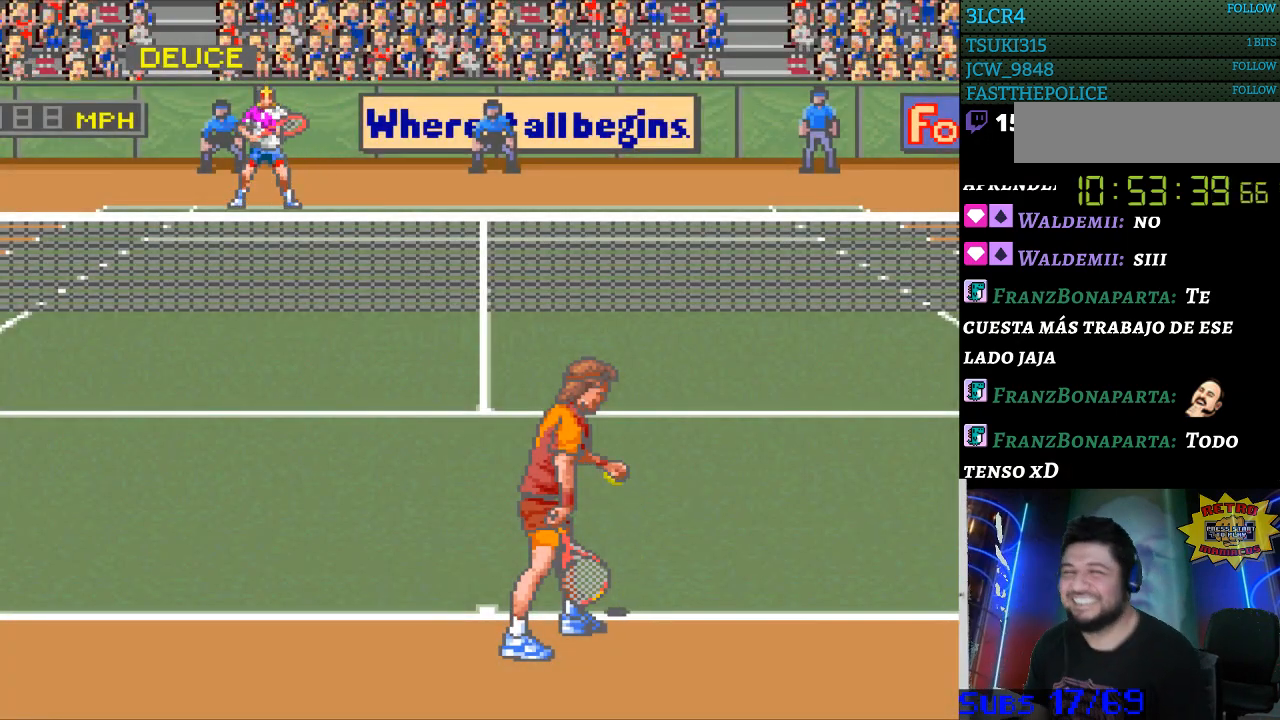
{"buttons": [], "events": [[100, "DPAD_UP", "down"], [200, "DPAD_UP", "up"], [367, "DPAD_DOWN", "down"], [467, "DPAD_DOWN", "up"]]}
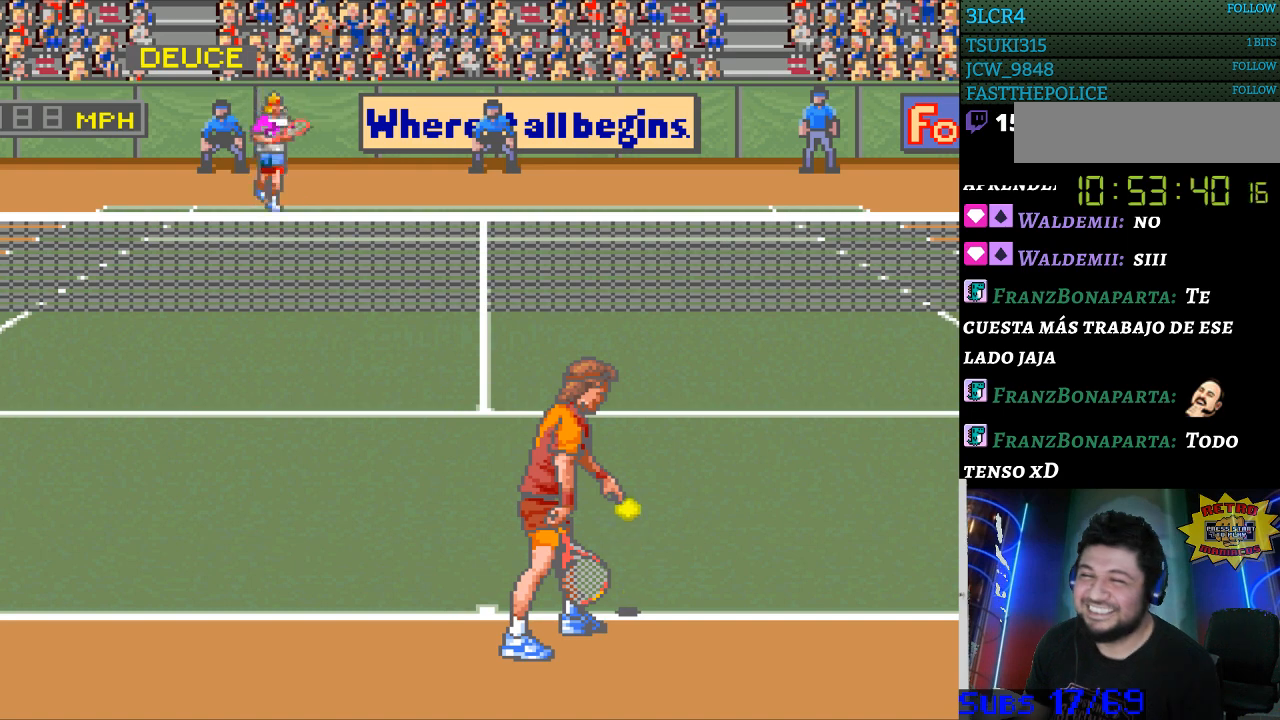
{"buttons": ["DPAD_UP"], "events": [[67, "DPAD_LEFT", "down"], [167, "DPAD_LEFT", "up"], [267, "DPAD_RIGHT", "down"], [367, "DPAD_RIGHT", "up"], [500, "DPAD_UP", "down"]]}
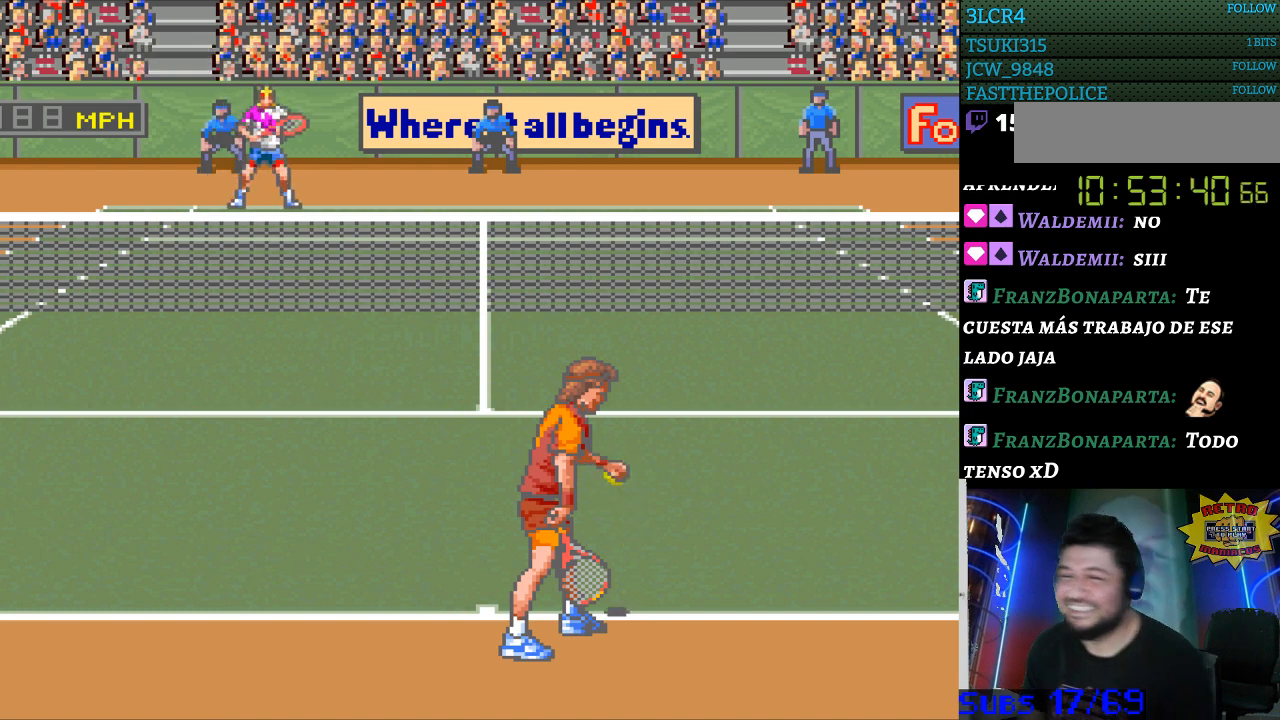
{"buttons": ["DPAD_RIGHT"], "events": [[67, "DPAD_UP", "up"], [200, "DPAD_LEFT", "down"], [267, "DPAD_LEFT", "up"], [500, "DPAD_RIGHT", "down"]]}
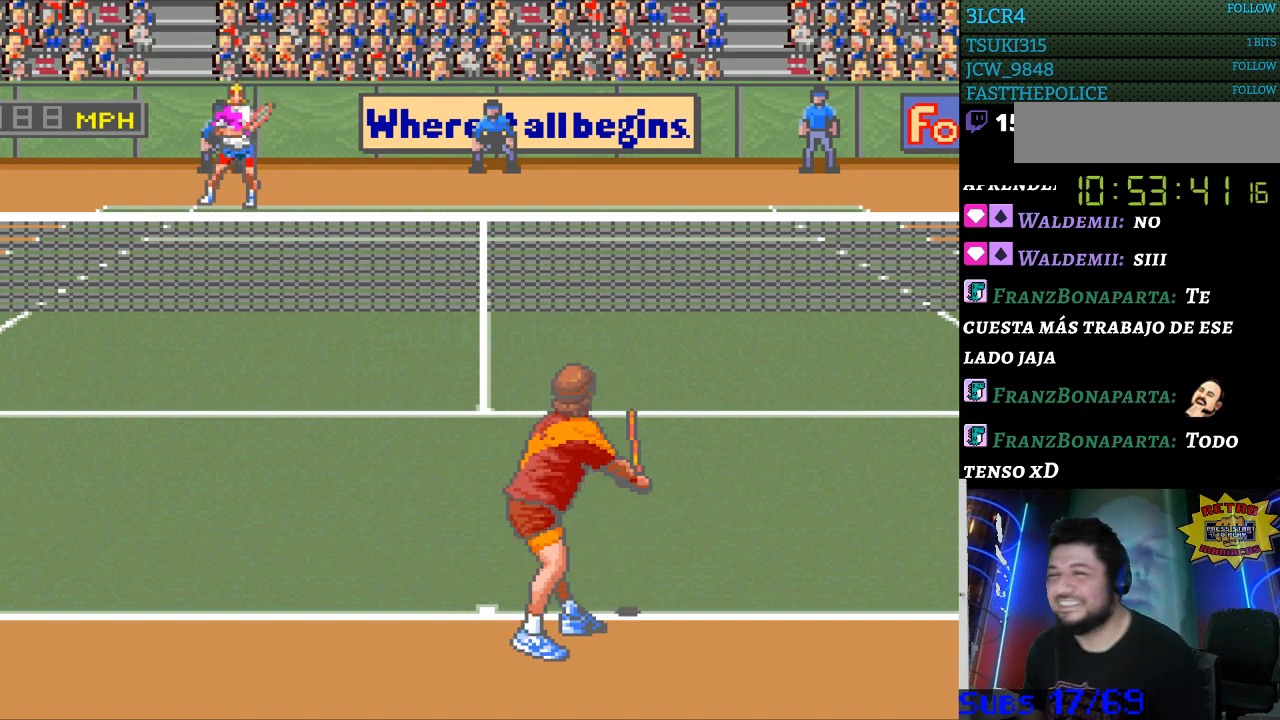
{"buttons": [], "events": [[67, "DPAD_RIGHT", "up"]]}
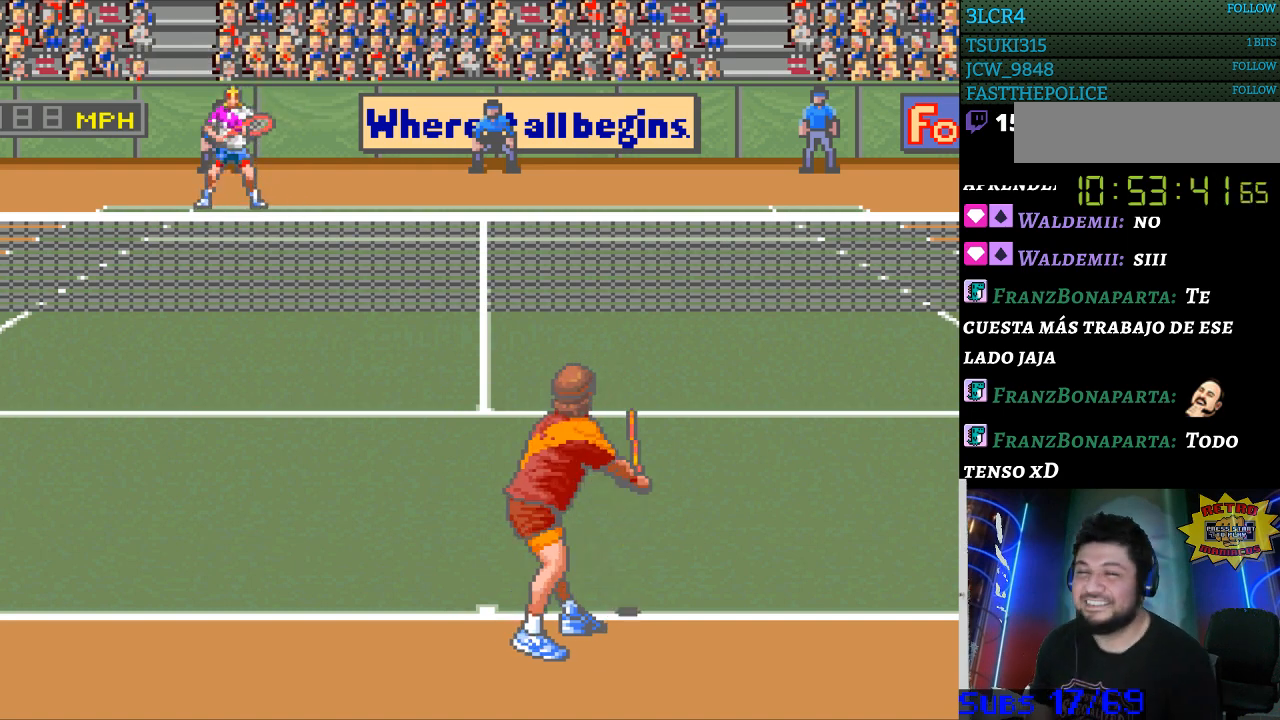
{"buttons": [], "events": [[67, "DPAD_RIGHT", "down"], [100, "DPAD_RIGHT", "up"]]}
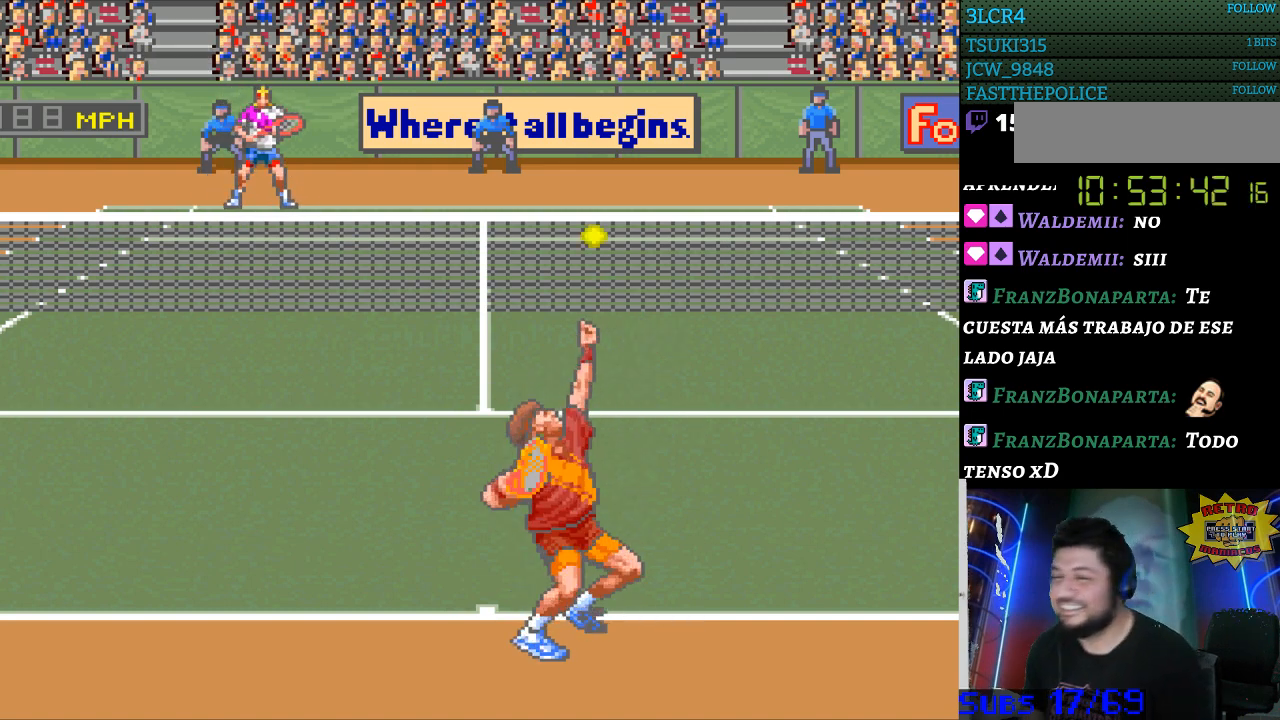
{"buttons": [], "events": []}
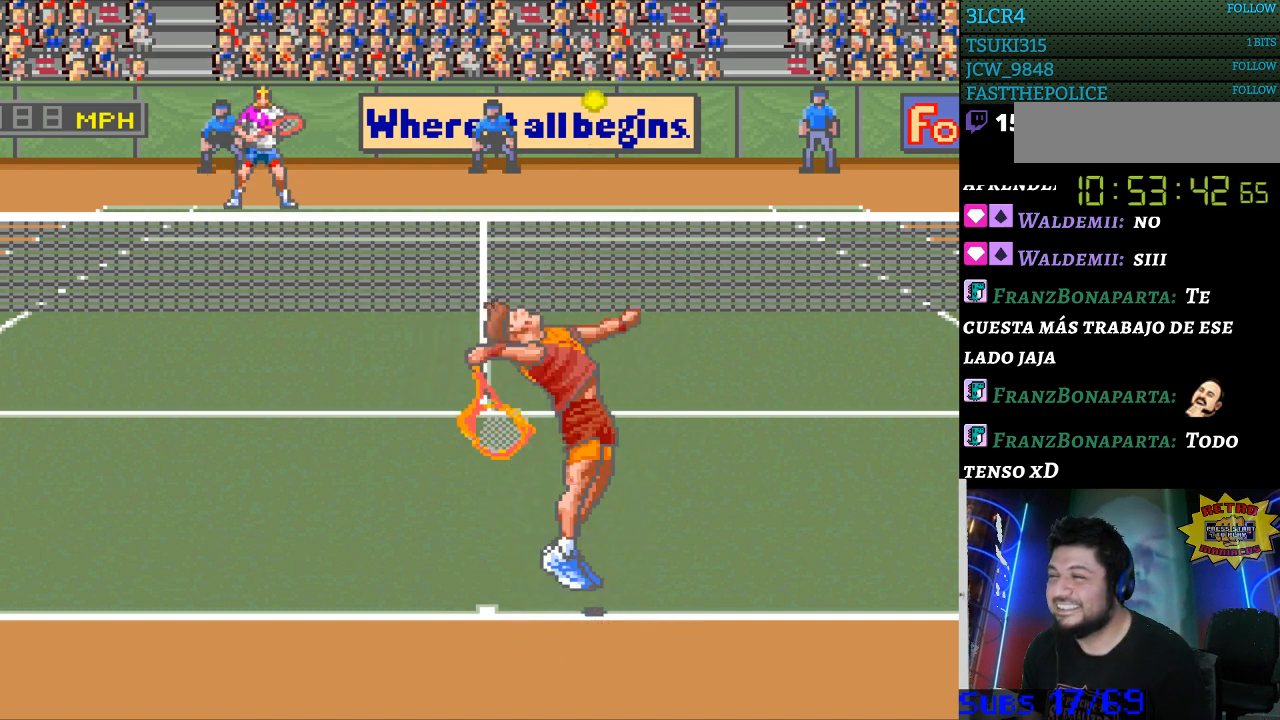
{"buttons": ["DPAD_LEFT"], "events": [[300, "DPAD_LEFT", "down"]]}
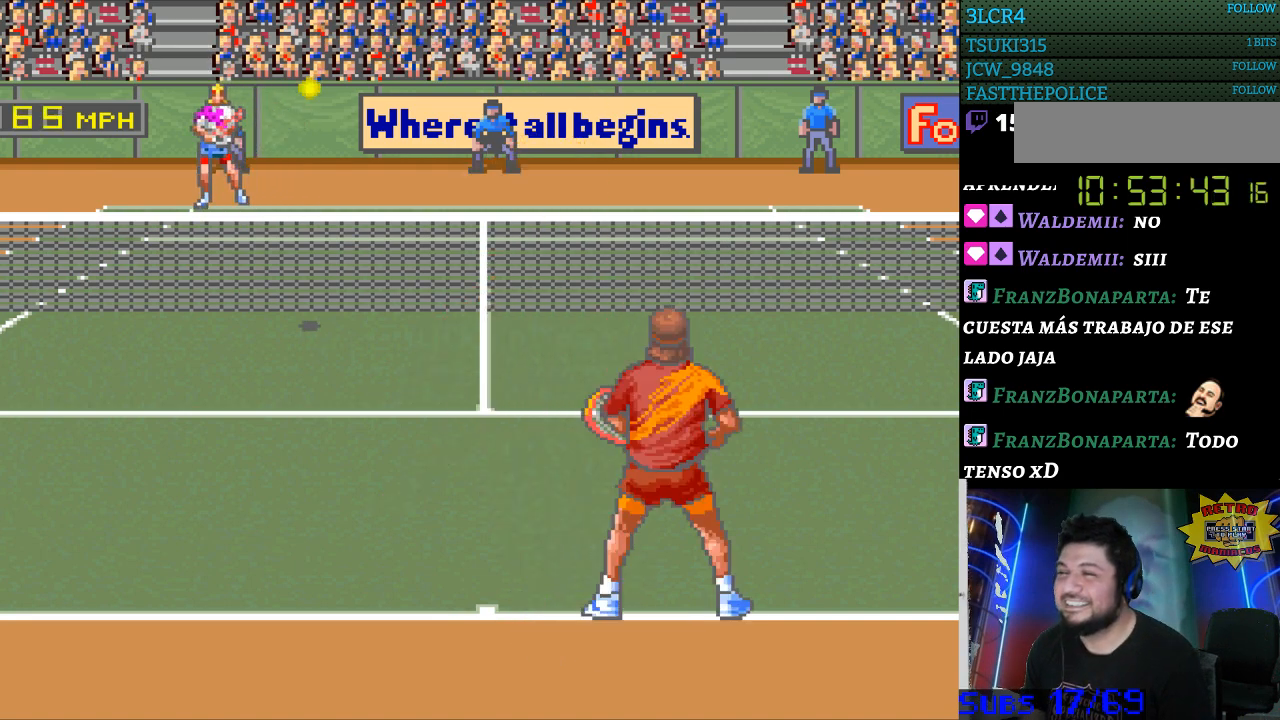
{"buttons": ["B", "DPAD_RIGHT"], "events": [[200, "DPAD_LEFT", "up"], [367, "DPAD_RIGHT", "down"], [400, "B", "down"]]}
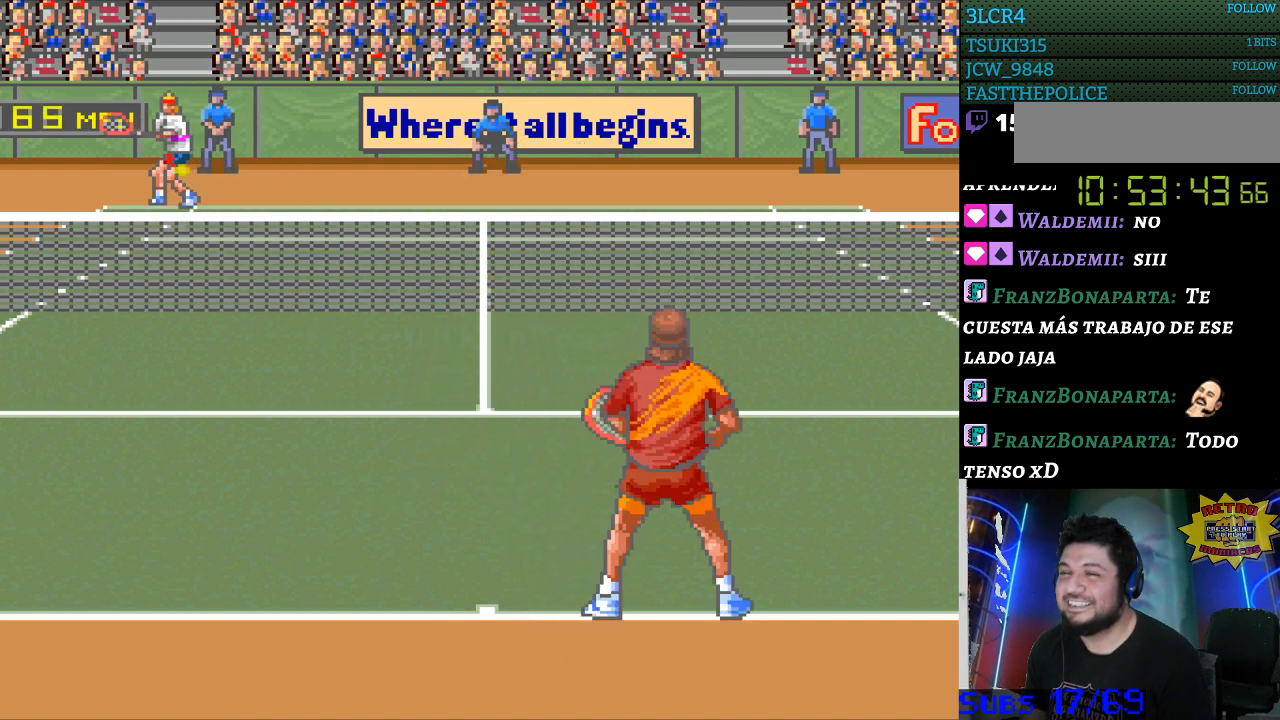
{"buttons": ["DPAD_RIGHT"], "events": [[67, "B", "up"]]}
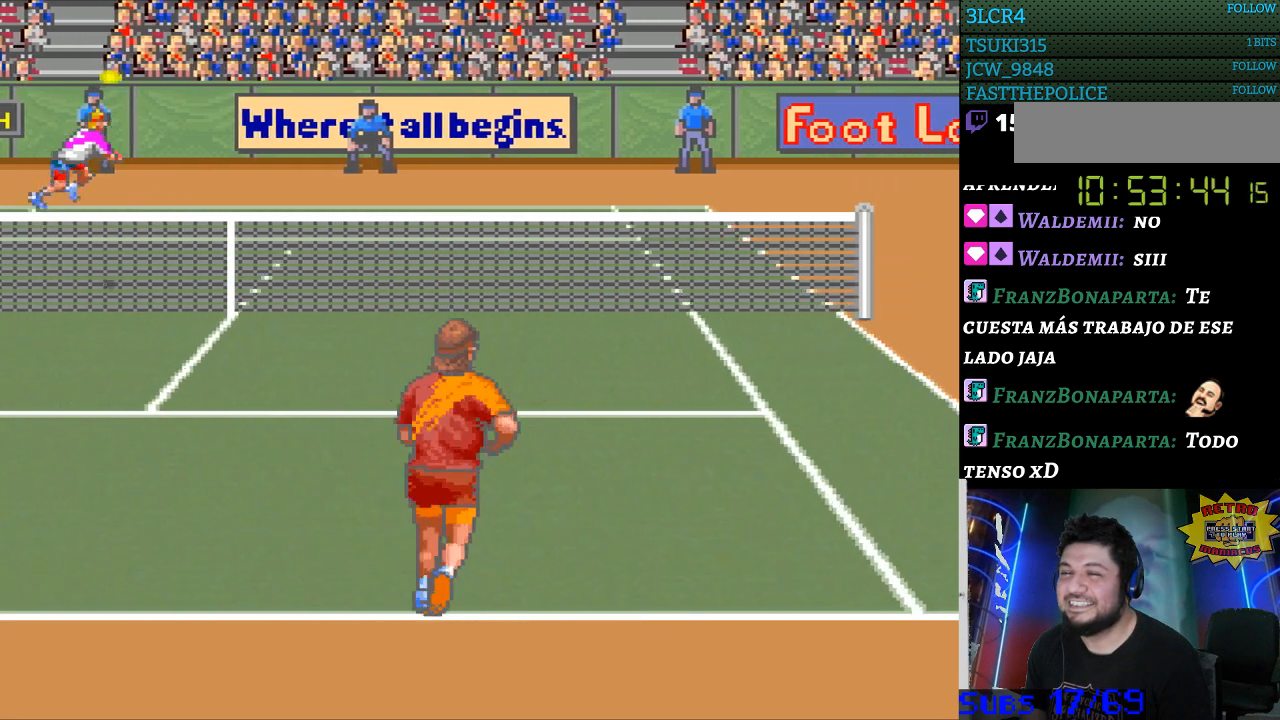
{"buttons": ["DPAD_RIGHT"], "events": []}
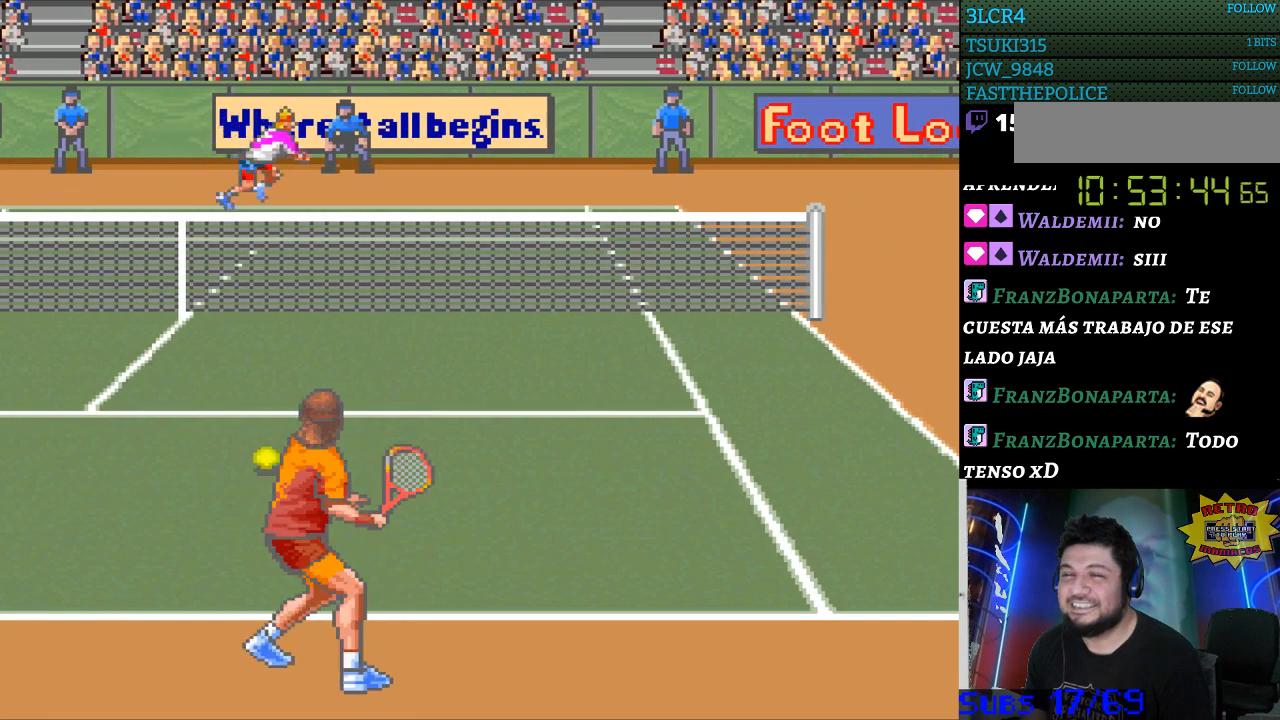
{"buttons": [], "events": [[67, "DPAD_RIGHT", "up"]]}
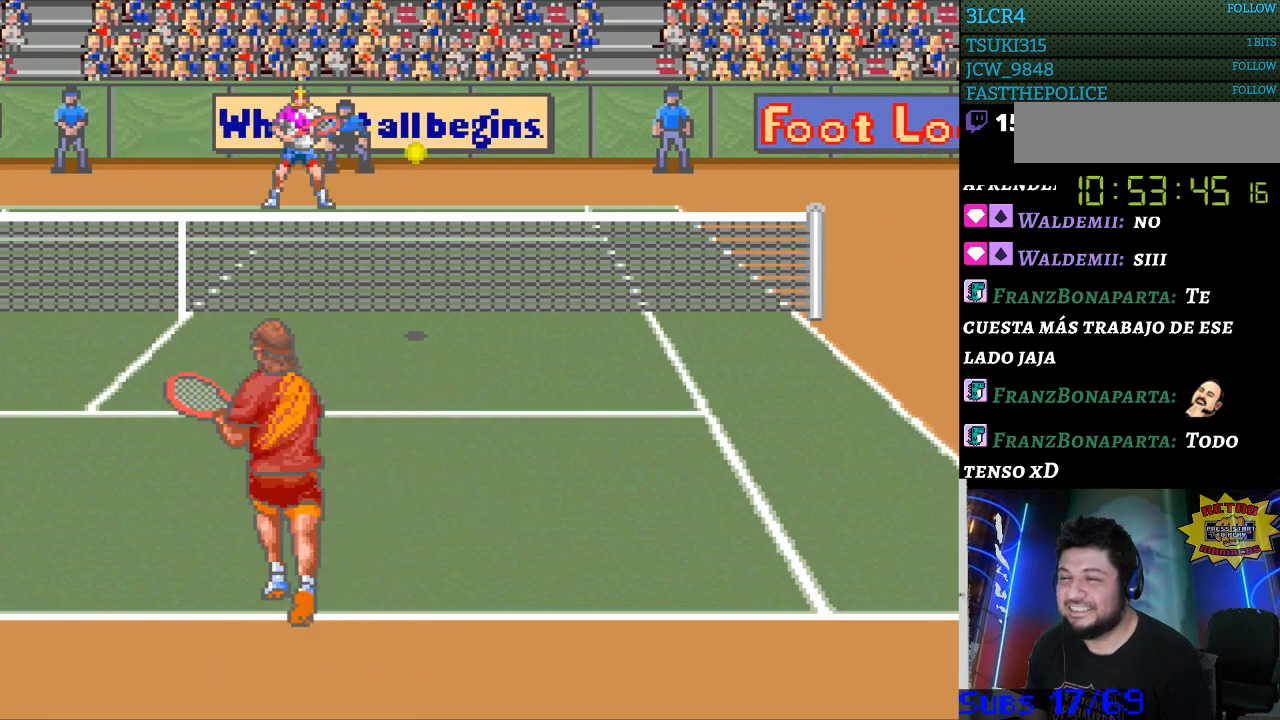
{"buttons": [], "events": [[100, "DPAD_RIGHT", "down"], [467, "DPAD_RIGHT", "up"]]}
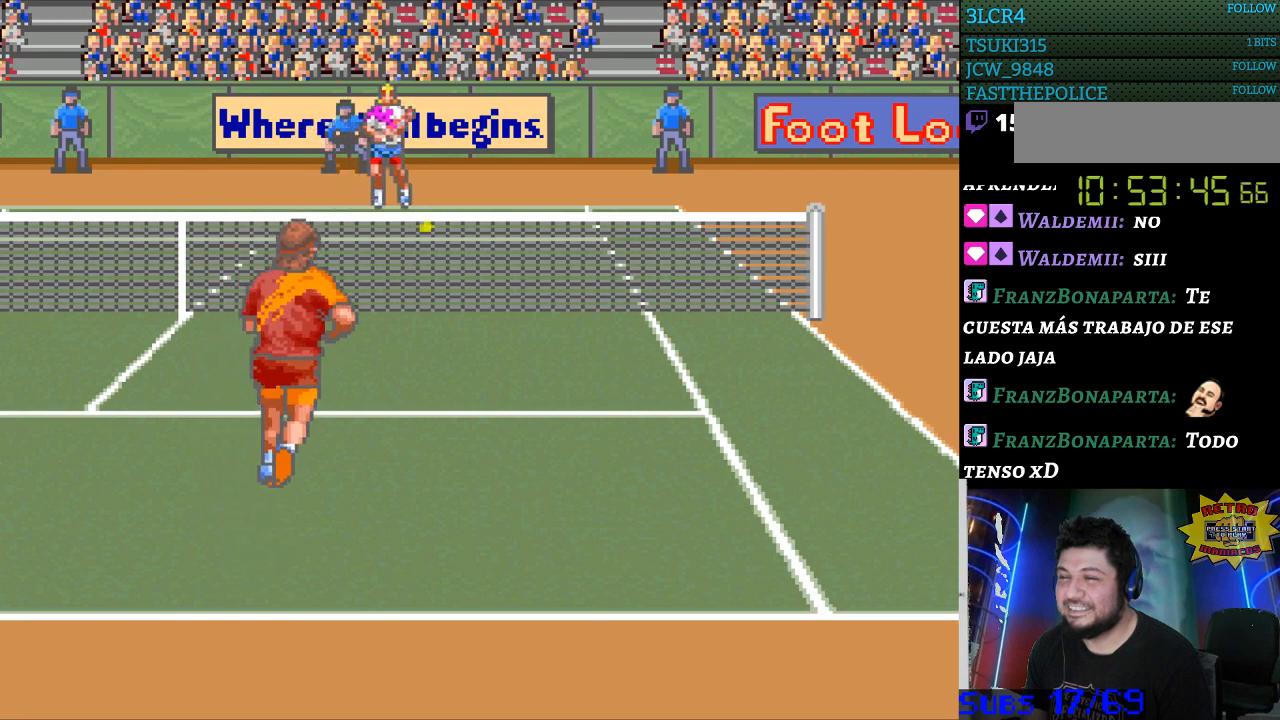
{"buttons": [], "events": [[33, "B", "down"], [100, "B", "up"]]}